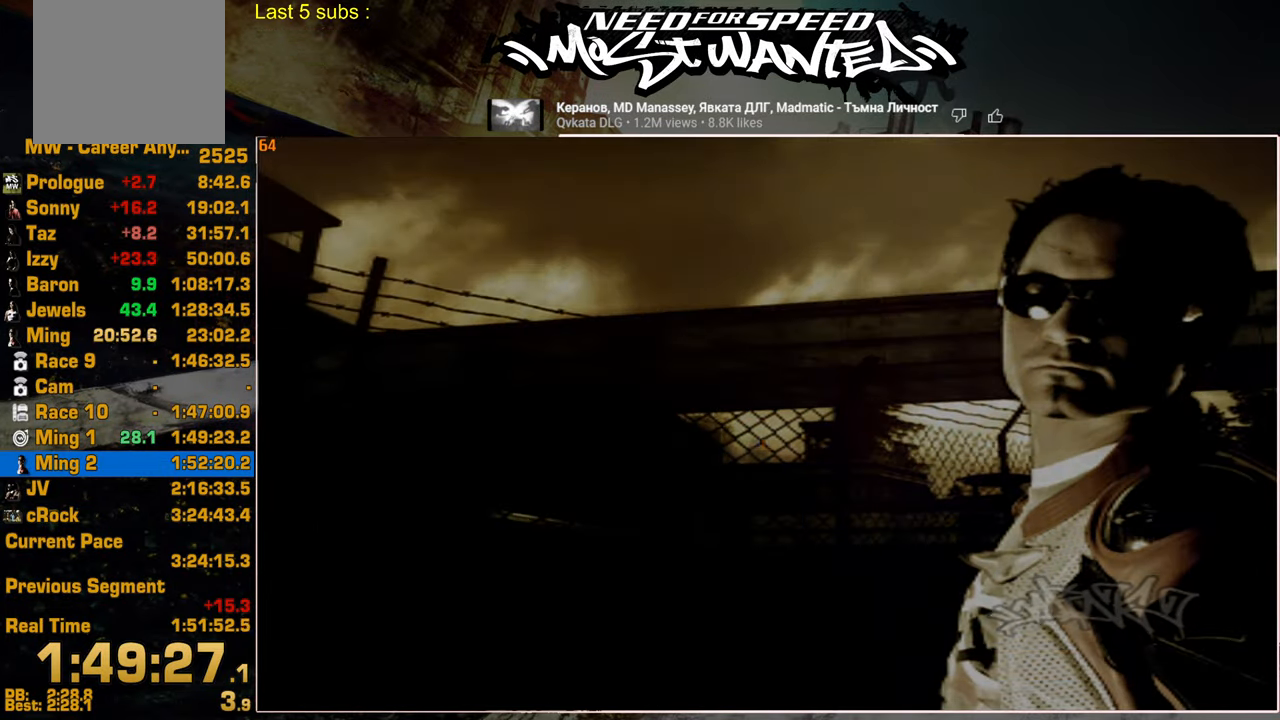
Gameplay with a controller (PlayStation layout); each line is a JSON object with the inputs held at the frame after it (dt_ms = milliseconds from this image to that frame). "events" lists button and stick changes between this image and that frame as [ms after this image, input, new state], when the widget could be followed in between. Not read: CIRCLE.
{"dt_ms": 500, "buttons": [], "left_stick": "center", "right_stick": "center", "events": [[134, "CROSS", "down"], [234, "CROSS", "up"], [334, "CROSS", "down"], [434, "CROSS", "up"]]}
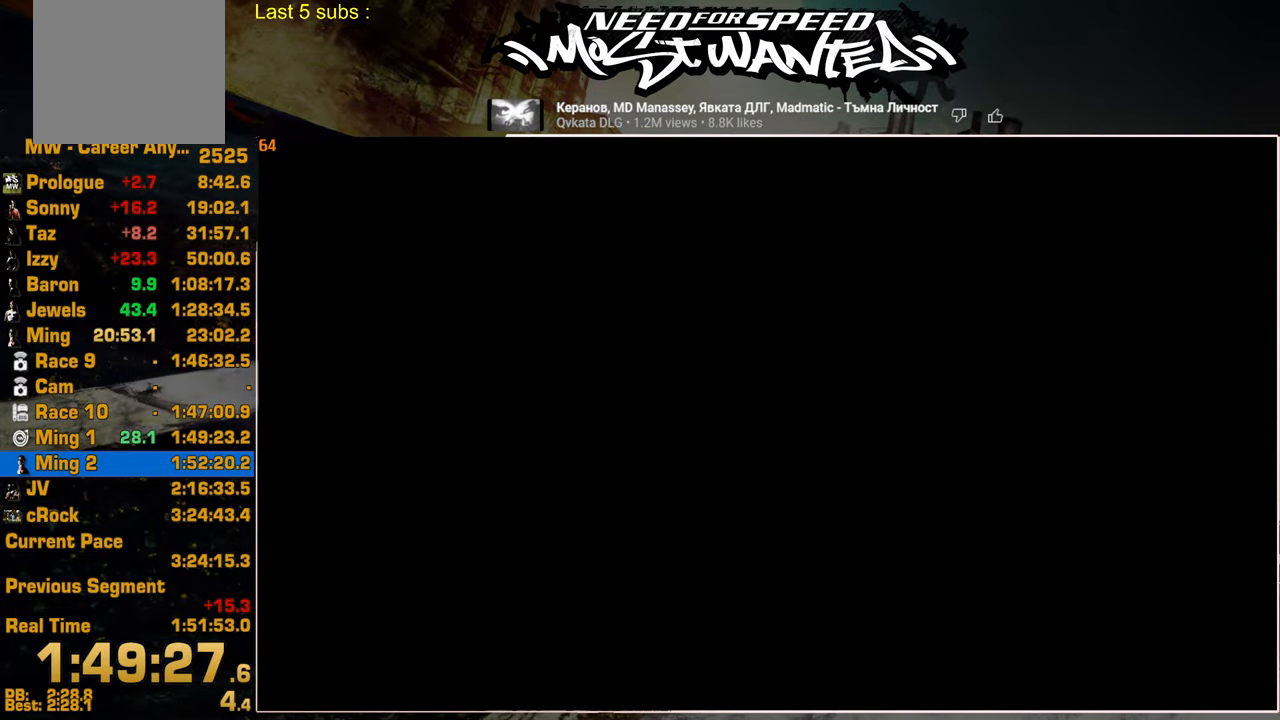
{"dt_ms": 500, "buttons": [], "left_stick": "center", "right_stick": "center", "events": [[17, "CROSS", "down"], [100, "CROSS", "up"], [184, "CROSS", "down"], [267, "CROSS", "up"], [350, "CROSS", "down"], [417, "CROSS", "up"]]}
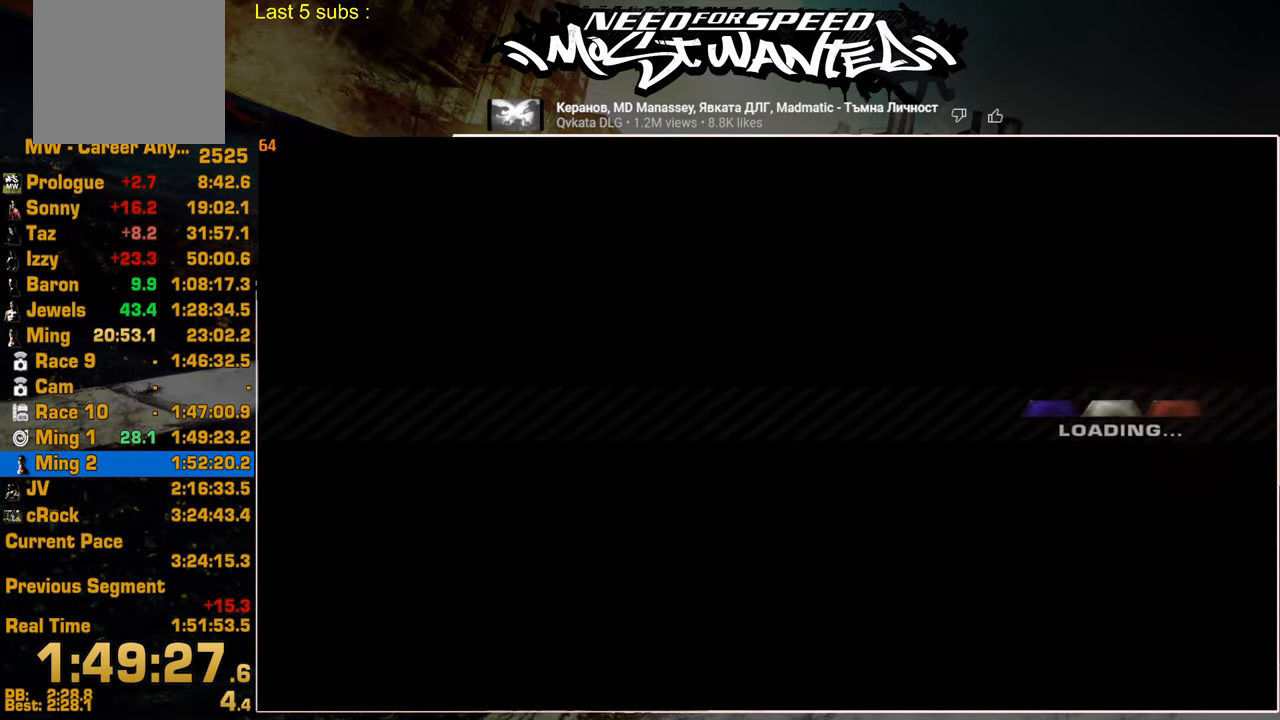
{"dt_ms": 500, "buttons": ["CROSS"], "left_stick": "center", "right_stick": "center", "events": [[17, "CROSS", "down"], [100, "CROSS", "up"], [184, "CROSS", "down"], [250, "CROSS", "up"], [334, "CROSS", "down"], [417, "CROSS", "up"], [500, "CROSS", "down"]]}
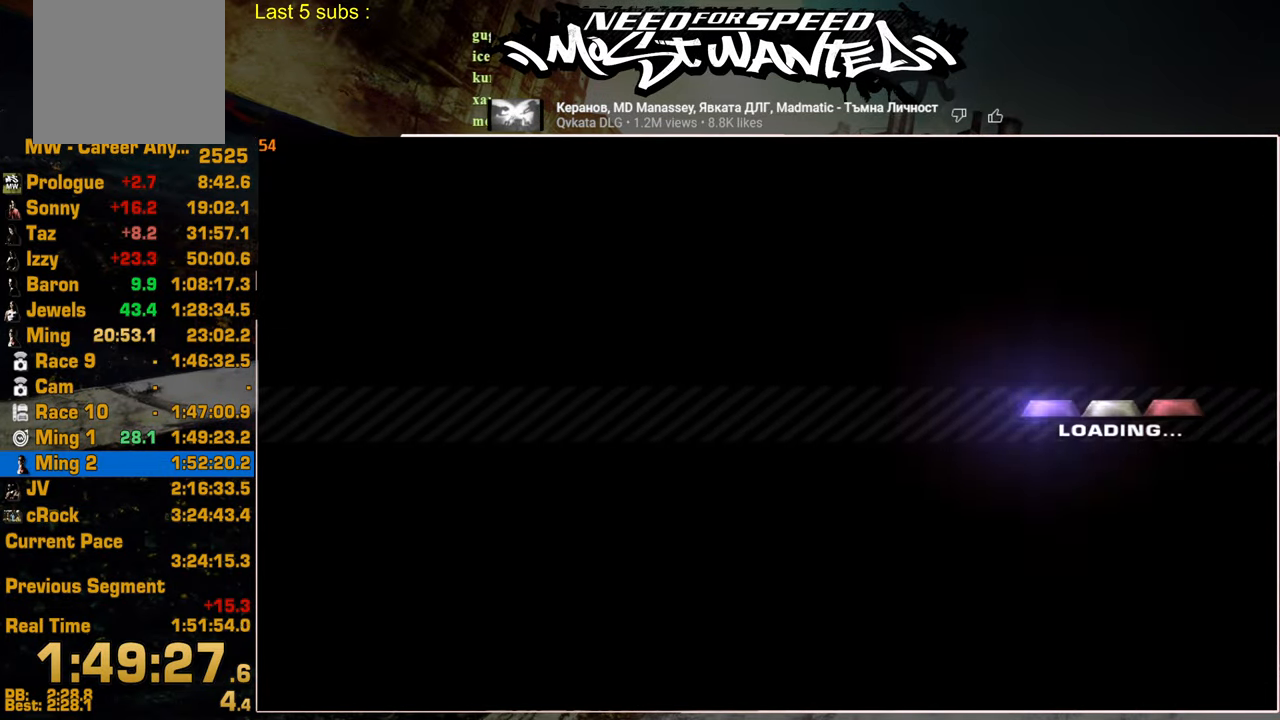
{"dt_ms": 500, "buttons": ["CROSS"], "left_stick": "center", "right_stick": "center", "events": [[84, "CROSS", "up"], [150, "CROSS", "down"], [234, "CROSS", "up"], [300, "CROSS", "down"], [400, "CROSS", "up"], [467, "CROSS", "down"]]}
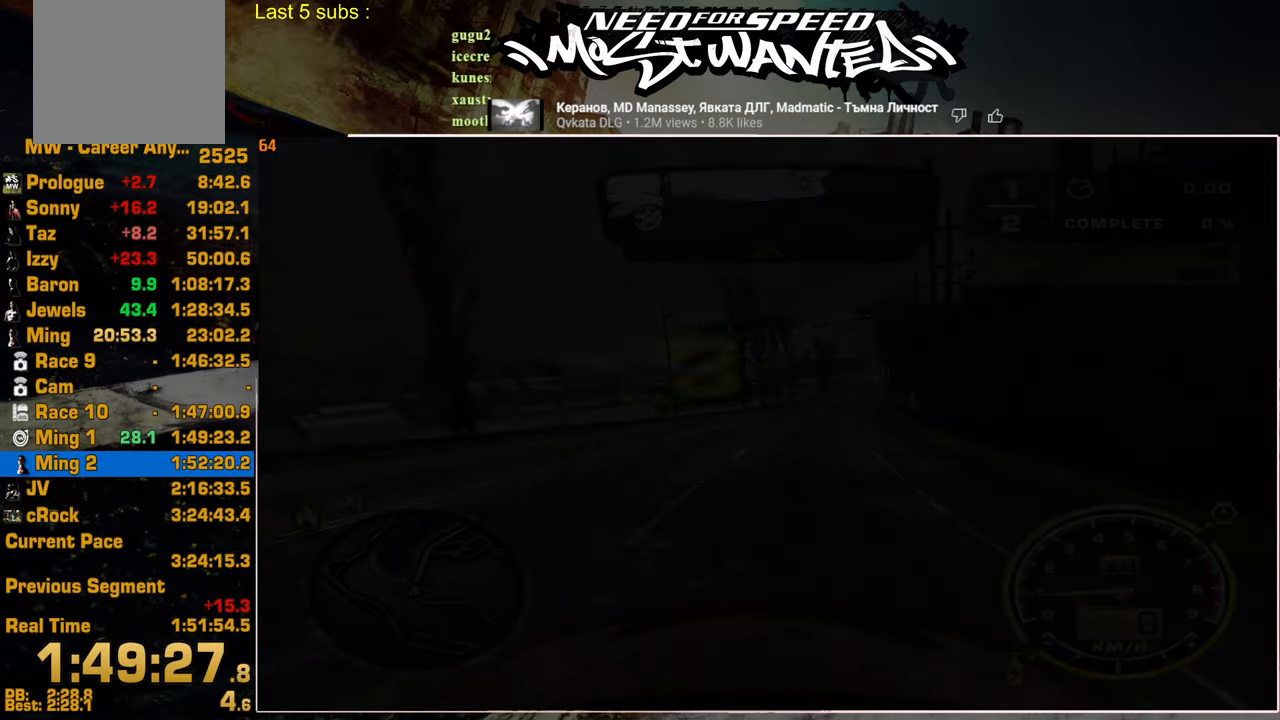
{"dt_ms": 500, "buttons": ["R2"], "left_stick": "center", "right_stick": "center", "events": [[50, "CROSS", "up"], [184, "R2", "down"]]}
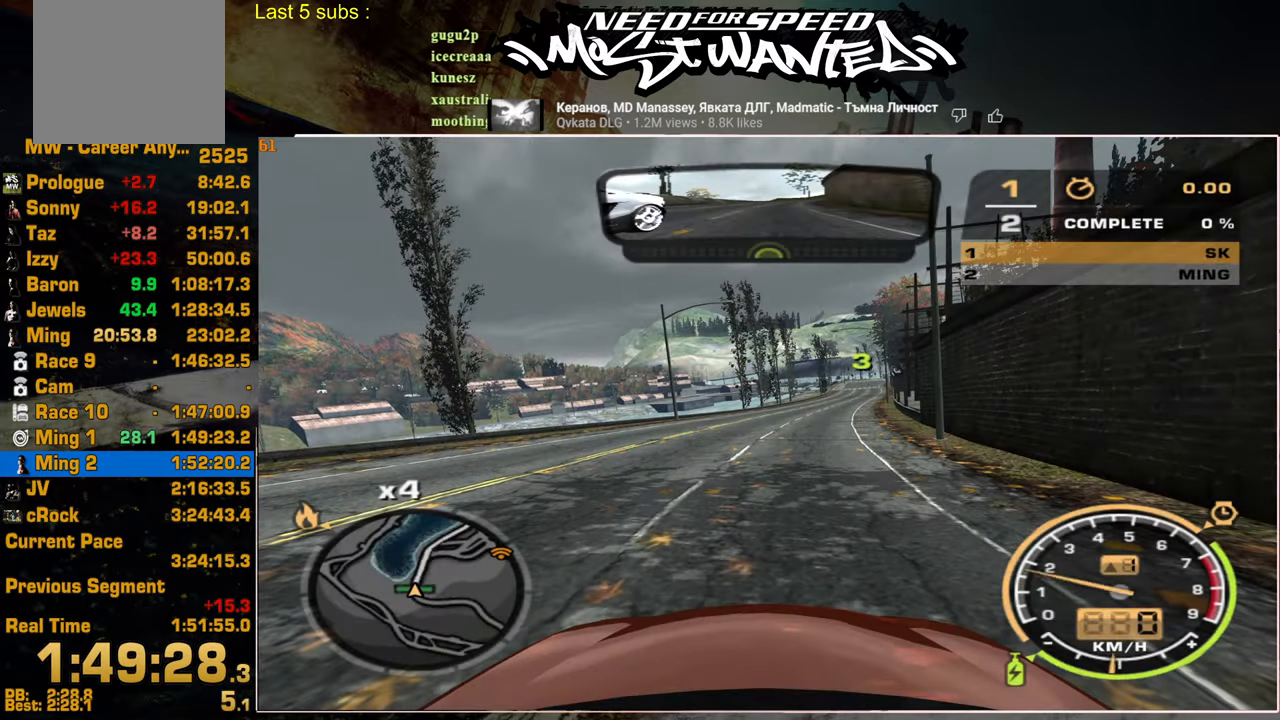
{"dt_ms": 500, "buttons": ["R2"], "left_stick": "center", "right_stick": "center", "events": []}
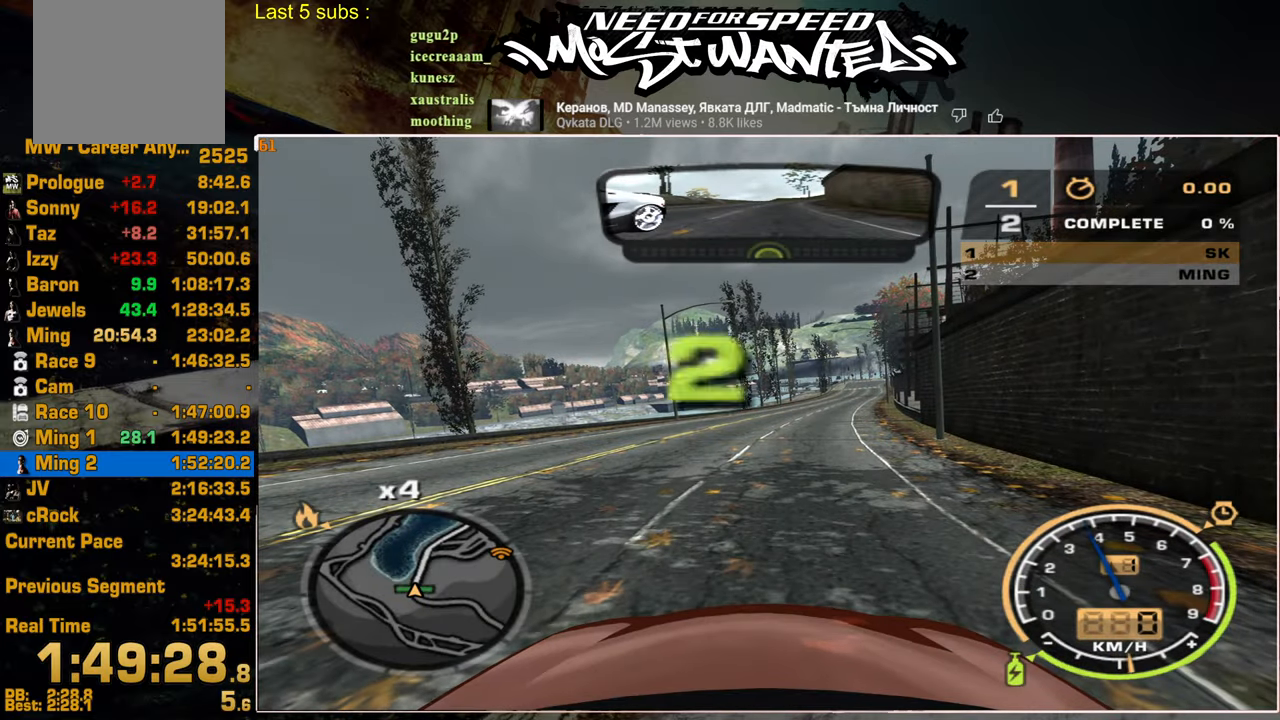
{"dt_ms": 500, "buttons": ["R2"], "left_stick": "center", "right_stick": "center", "events": []}
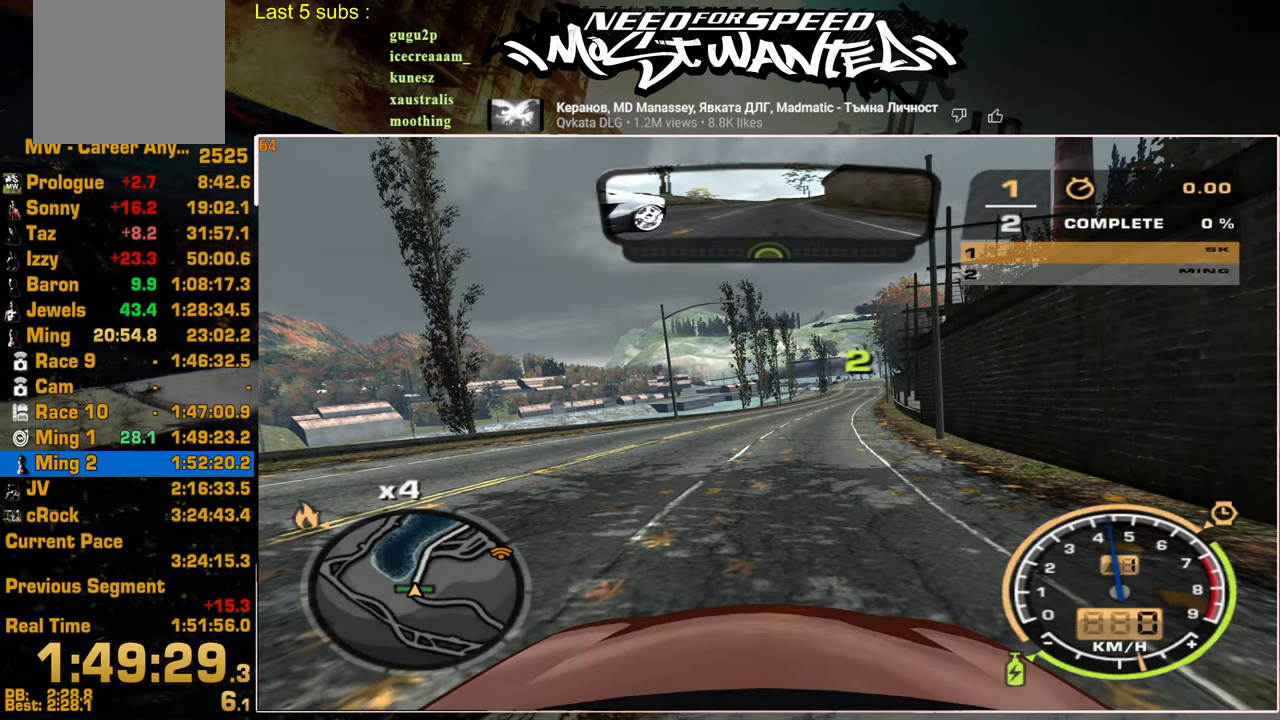
{"dt_ms": 500, "buttons": ["R2"], "left_stick": "center", "right_stick": "center", "events": []}
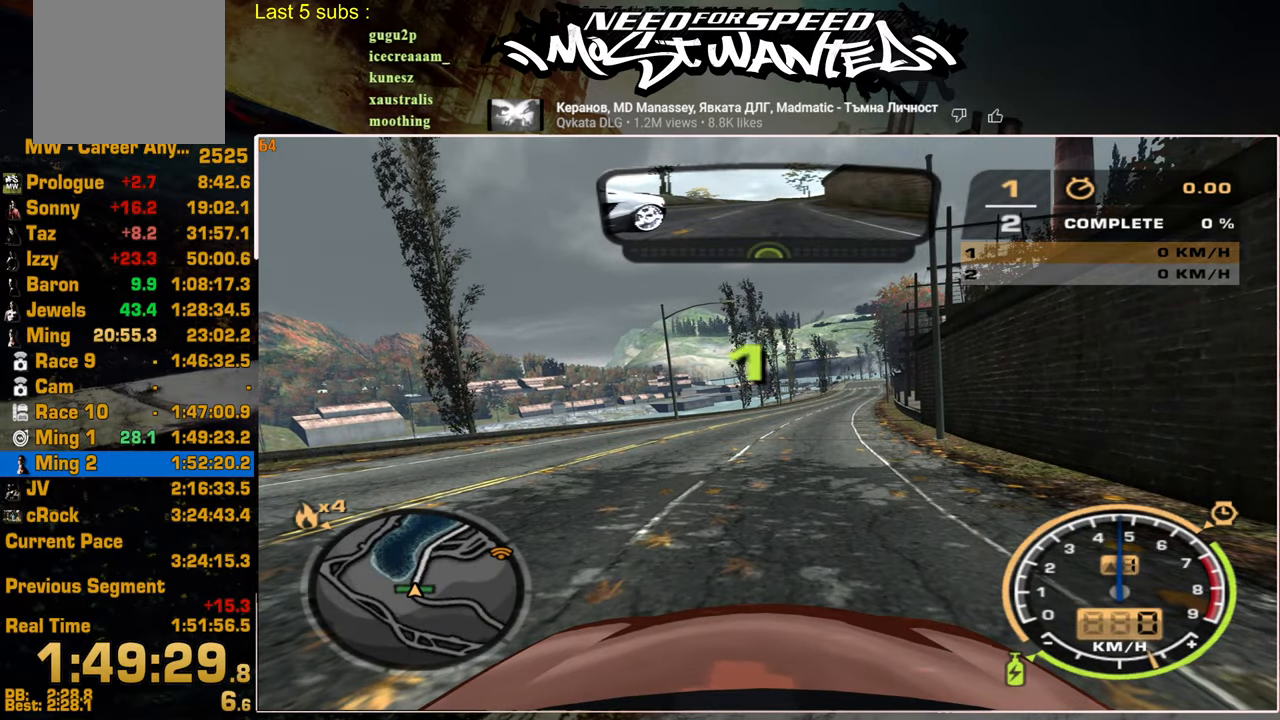
{"dt_ms": 500, "buttons": ["R2"], "left_stick": "center", "right_stick": "center", "events": []}
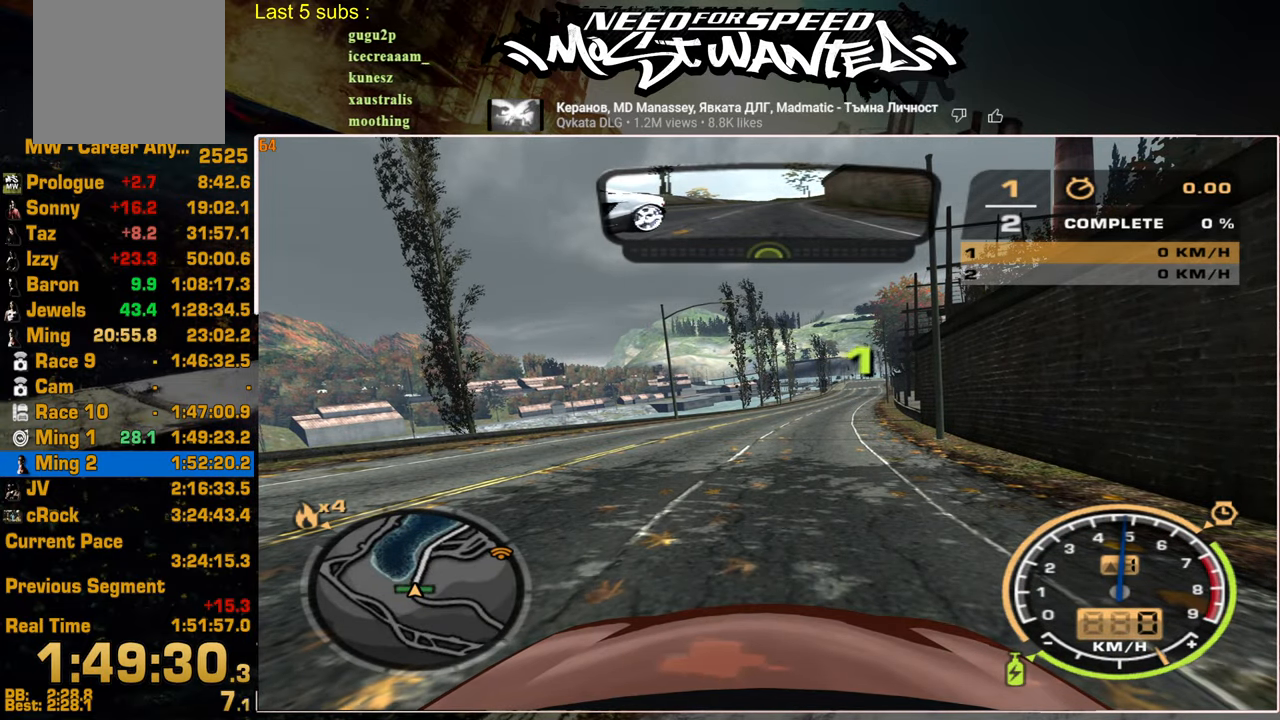
{"dt_ms": 500, "buttons": ["R2"], "left_stick": "center", "right_stick": "center", "events": []}
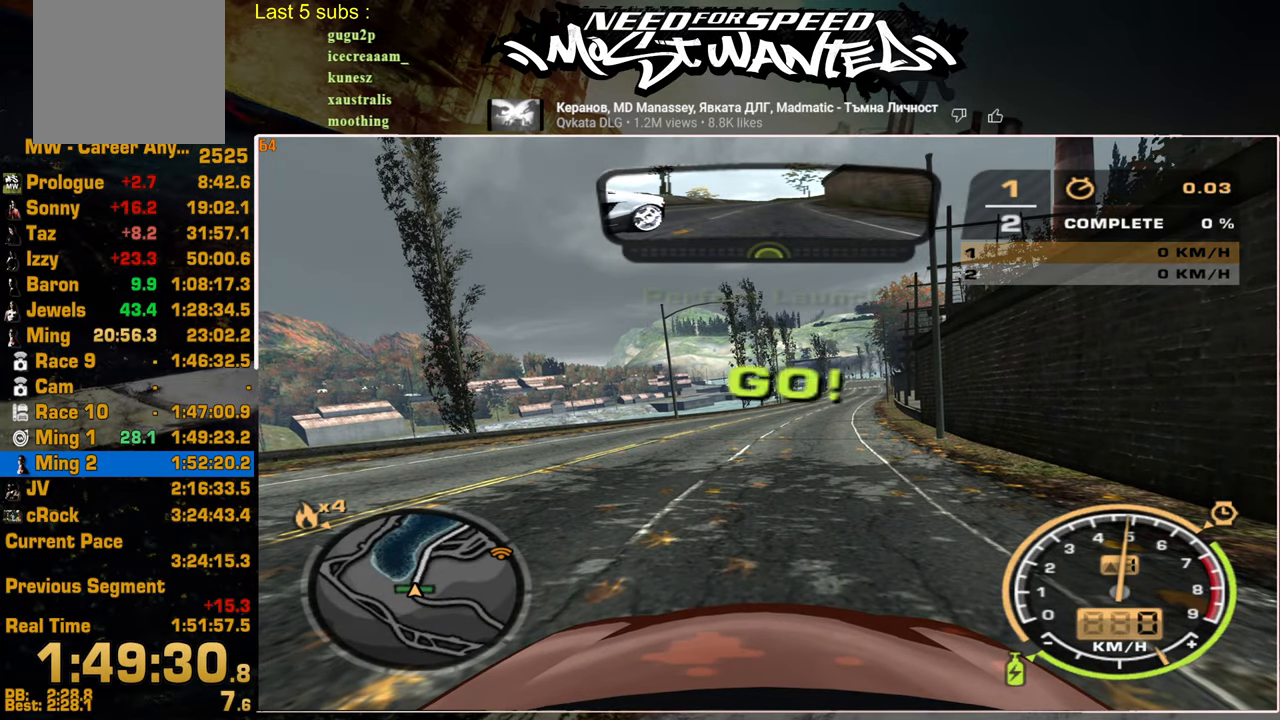
{"dt_ms": 500, "buttons": ["R2"], "left_stick": "center", "right_stick": "center", "events": []}
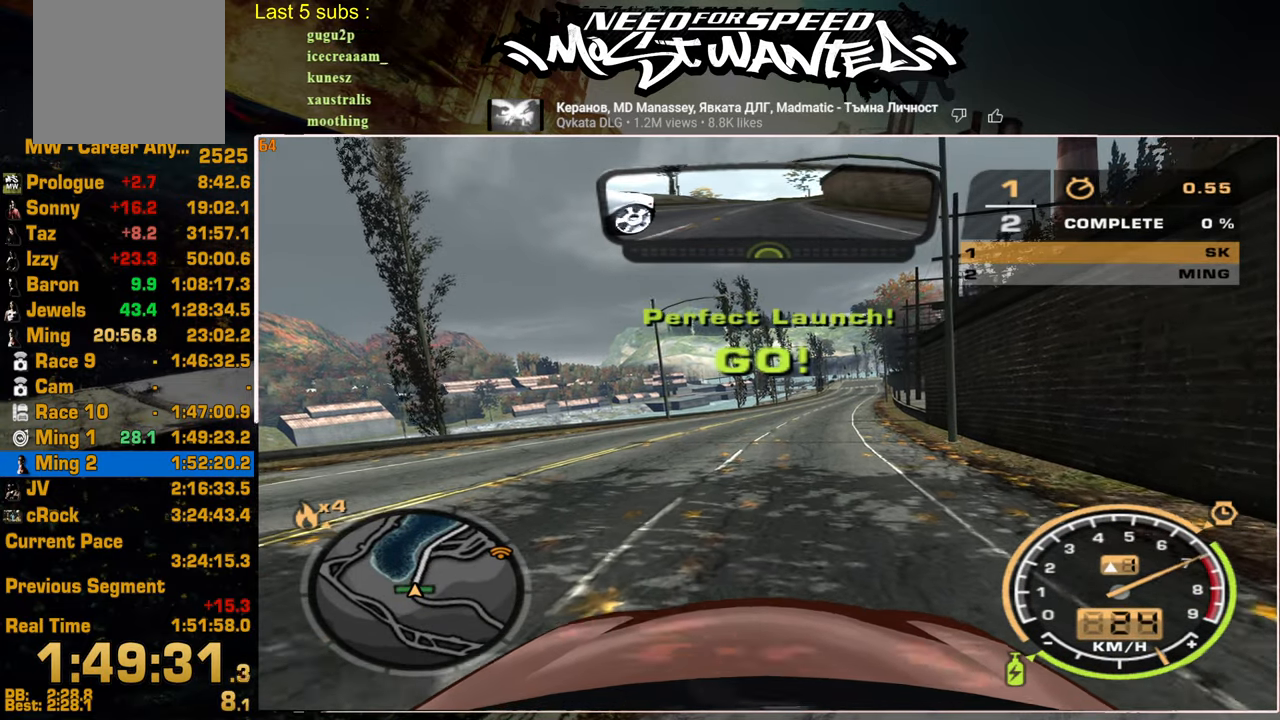
{"dt_ms": 500, "buttons": ["R2"], "left_stick": "center", "right_stick": "center", "events": []}
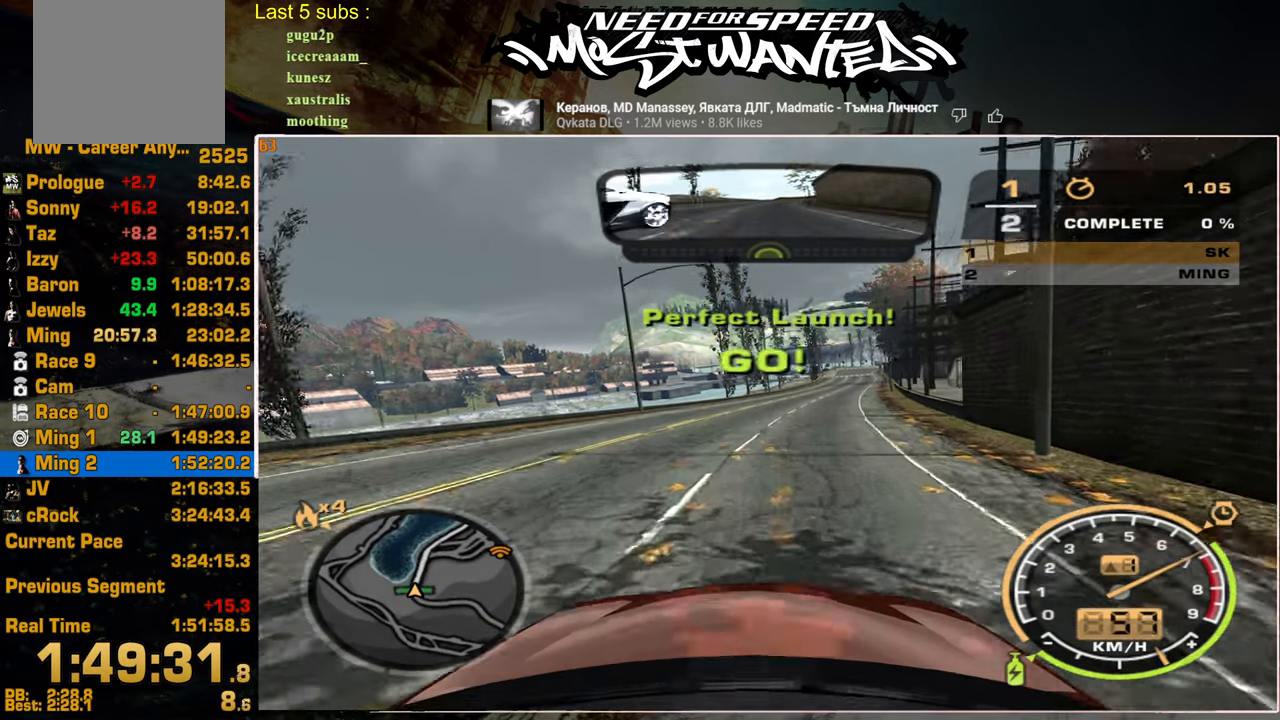
{"dt_ms": 500, "buttons": ["L1", "R2"], "left_stick": "center", "right_stick": "center", "events": [[34, "L1", "down"]]}
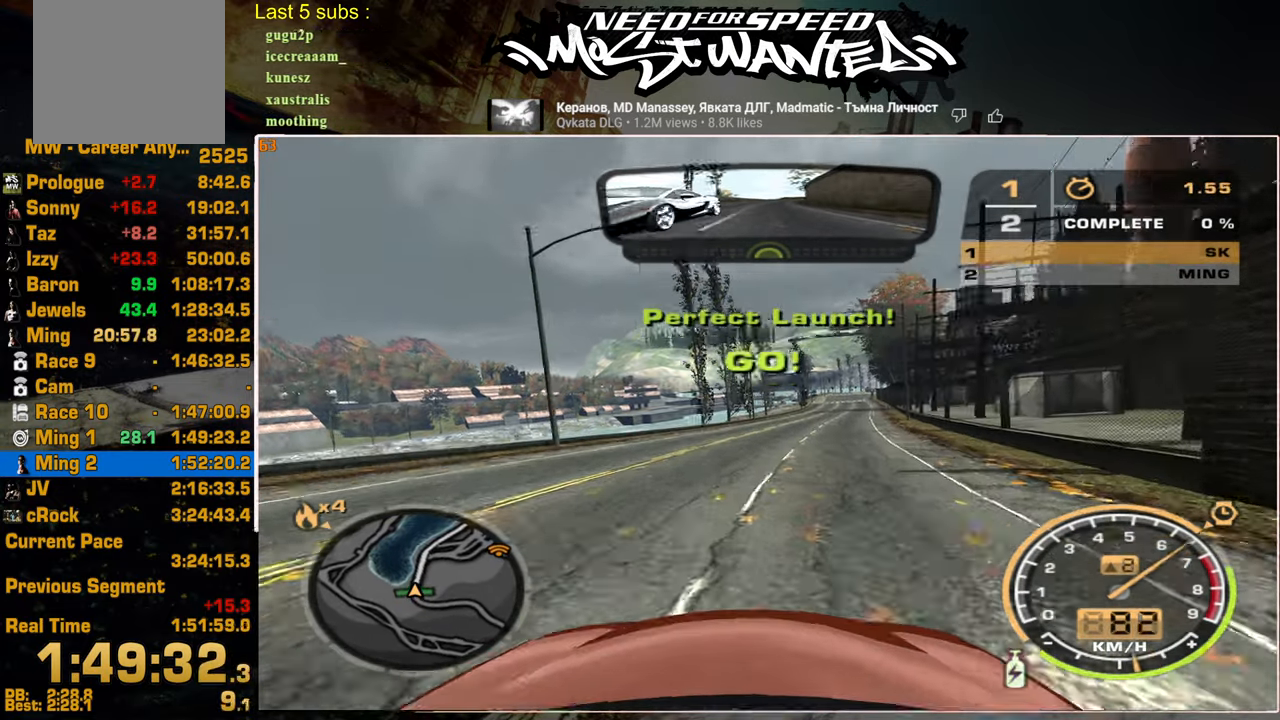
{"dt_ms": 500, "buttons": ["L1", "R2"], "left_stick": "center", "right_stick": "center", "events": []}
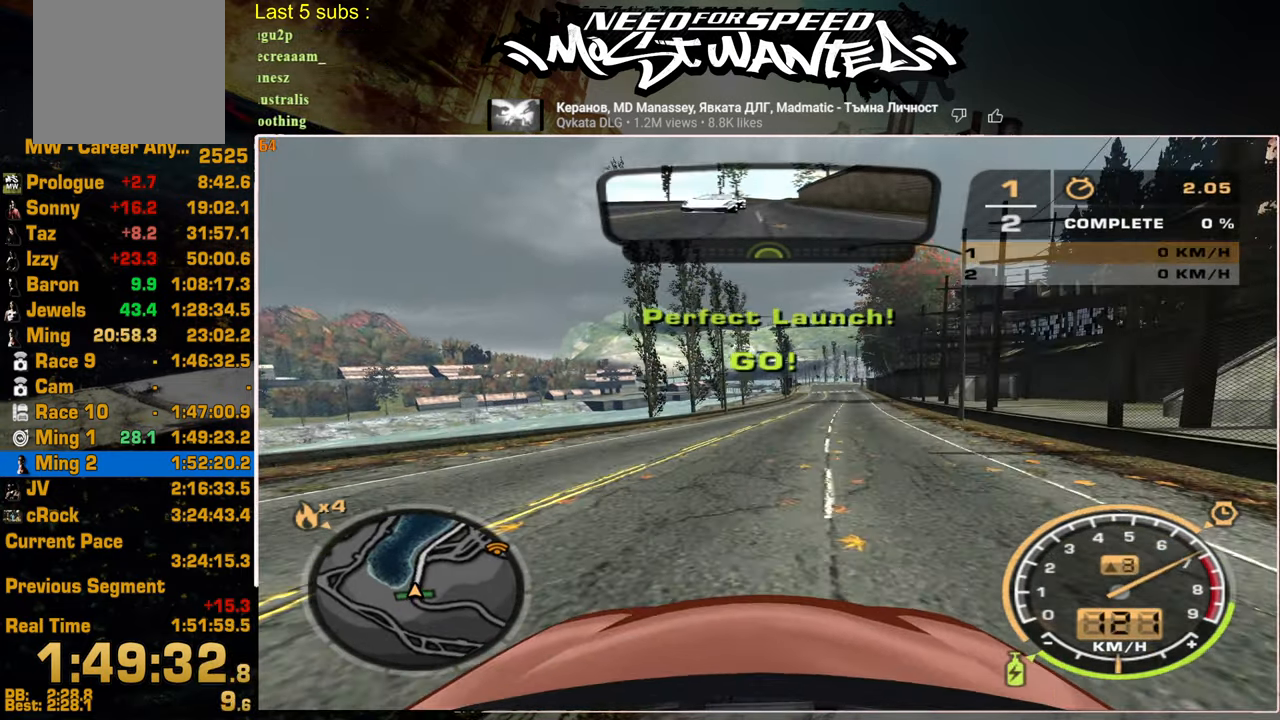
{"dt_ms": 500, "buttons": ["L1", "R2"], "left_stick": "center", "right_stick": "center", "events": []}
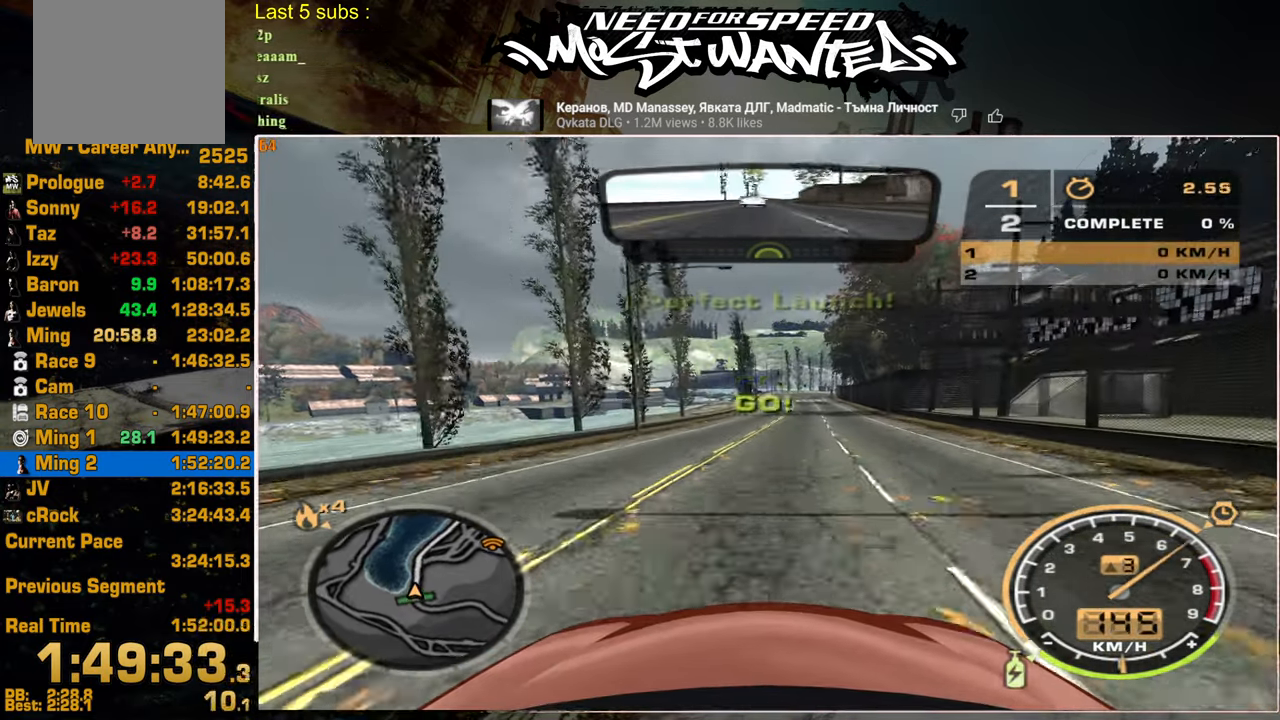
{"dt_ms": 500, "buttons": ["L1", "R2"], "left_stick": "center", "right_stick": "center", "events": []}
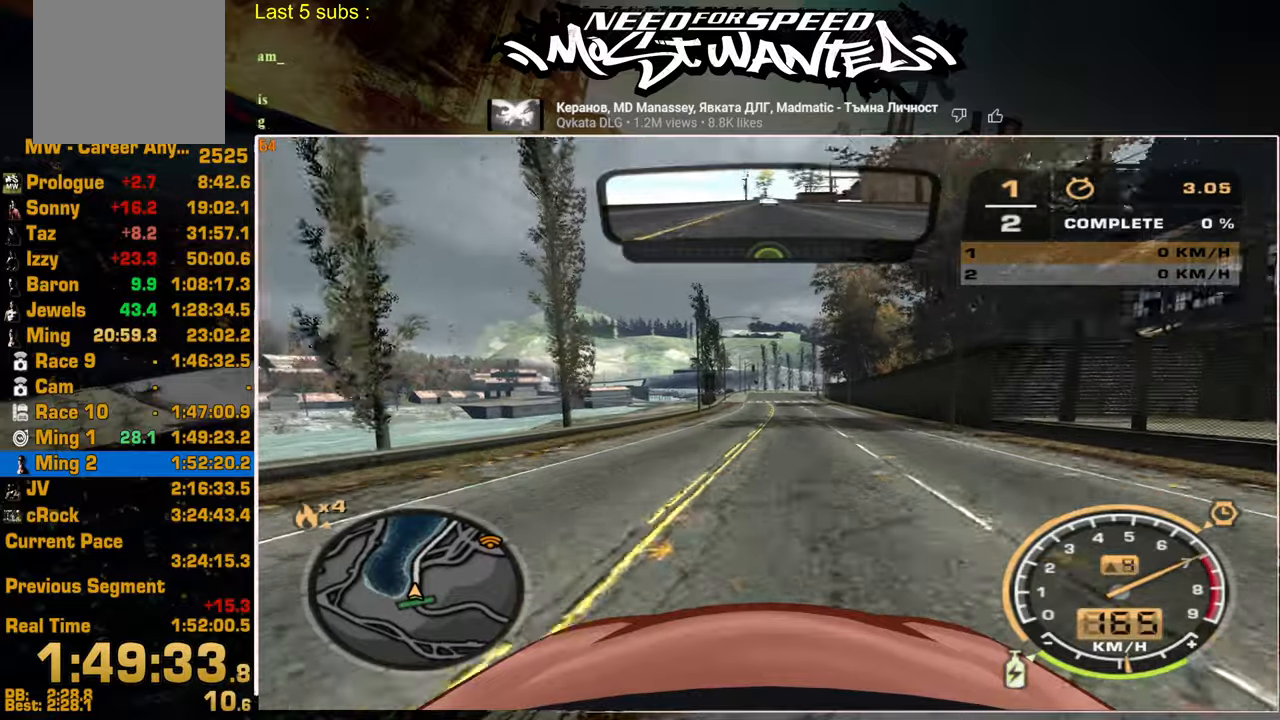
{"dt_ms": 500, "buttons": ["L1", "R2"], "left_stick": "center", "right_stick": "center", "events": []}
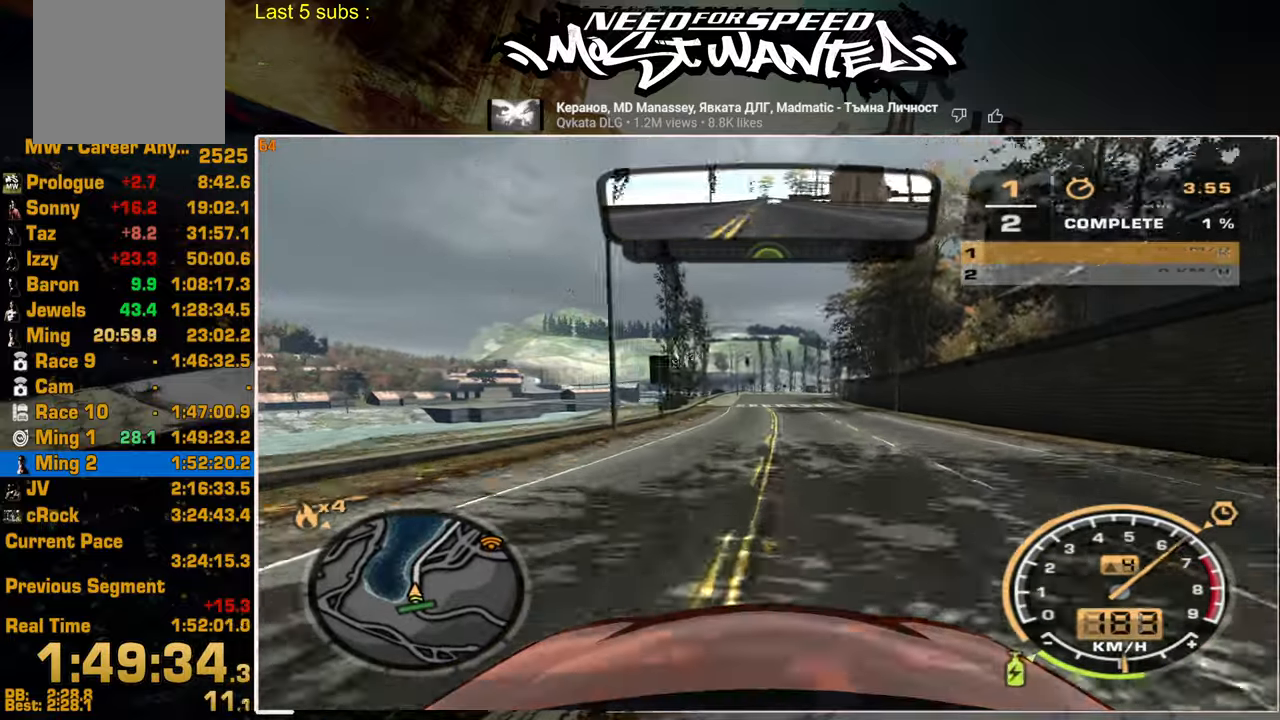
{"dt_ms": 500, "buttons": ["L1", "R2"], "left_stick": "center", "right_stick": "center", "events": []}
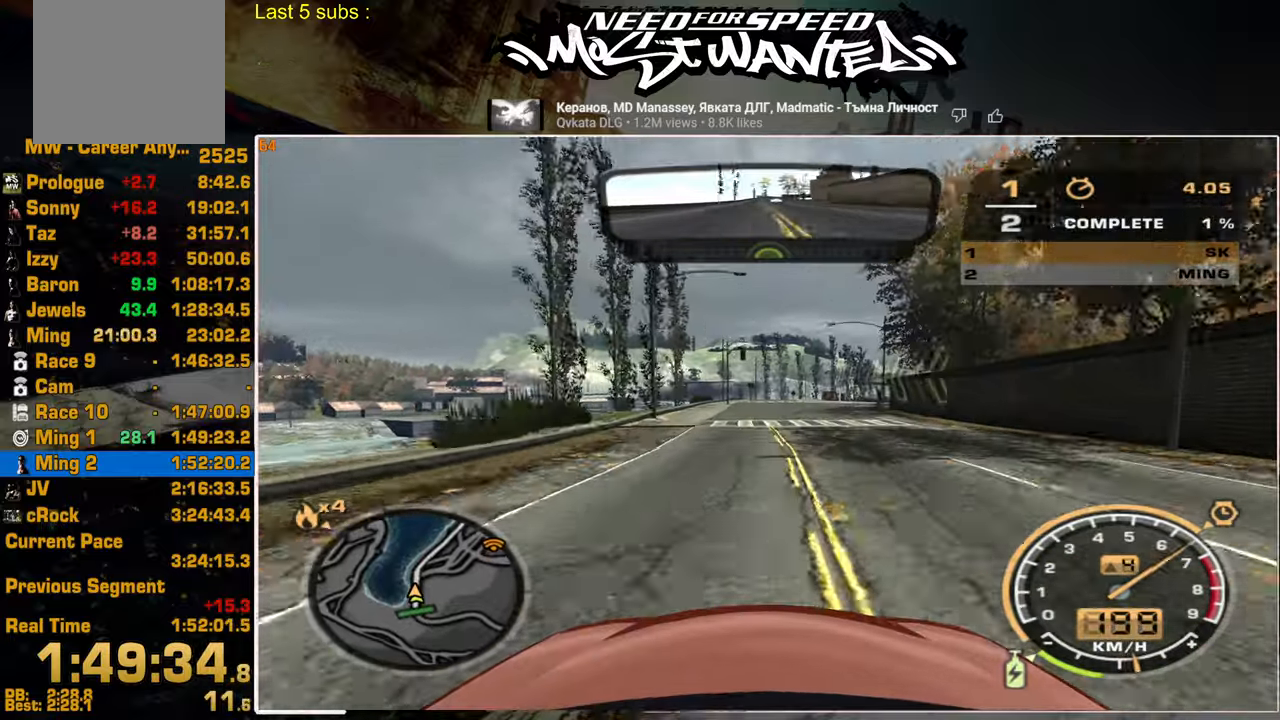
{"dt_ms": 500, "buttons": ["R2"], "left_stick": "center", "right_stick": "center", "events": [[284, "L1", "up"]]}
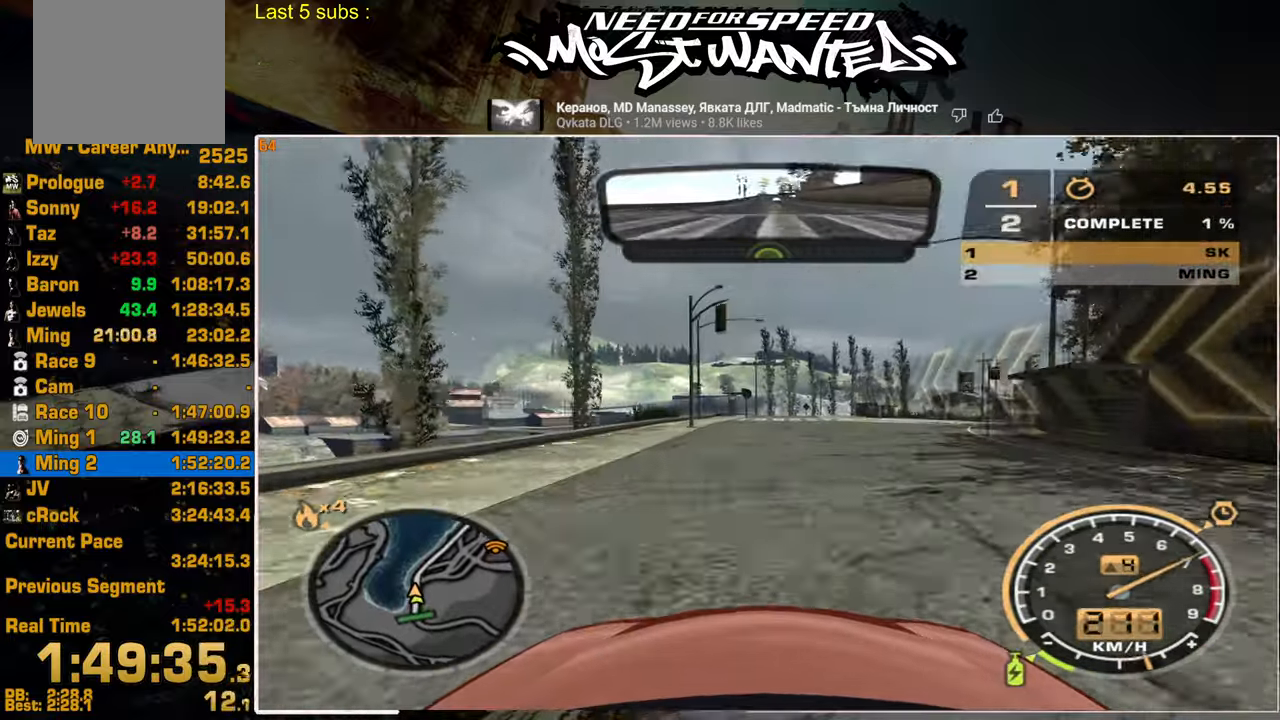
{"dt_ms": 500, "buttons": ["R2"], "left_stick": "center", "right_stick": "center", "events": []}
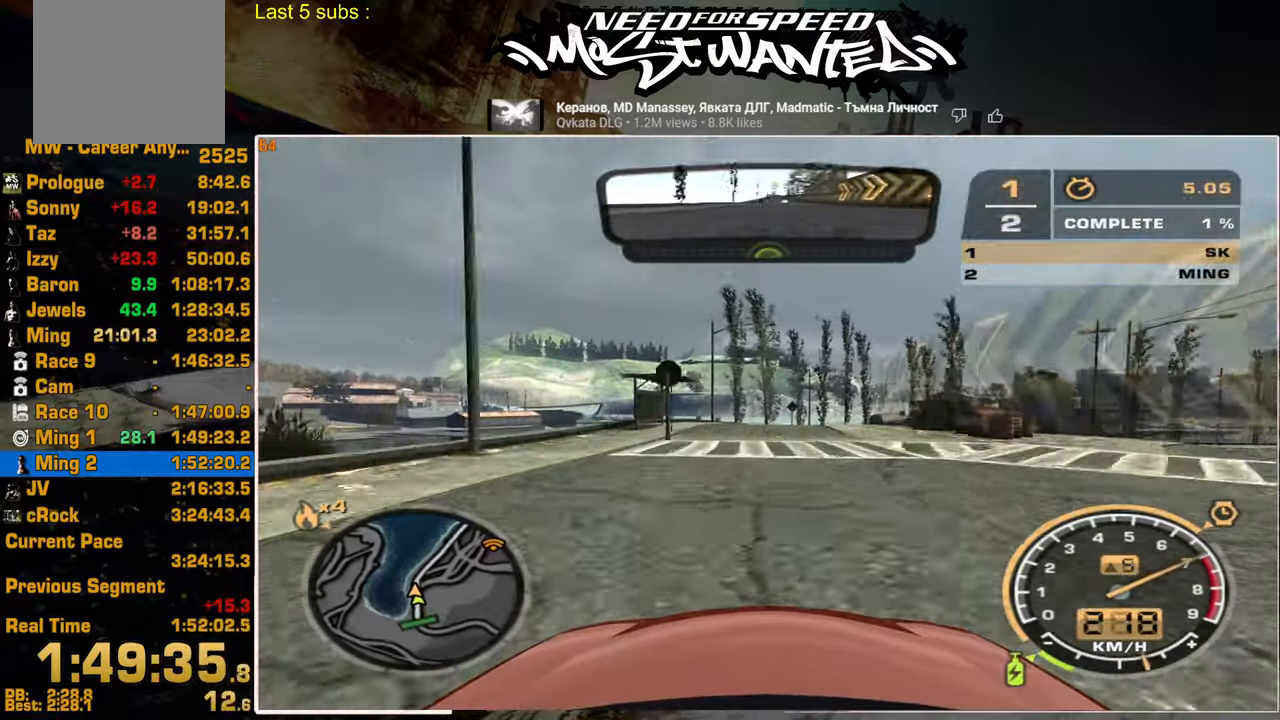
{"dt_ms": 500, "buttons": ["R2"], "left_stick": "center", "right_stick": "center", "events": []}
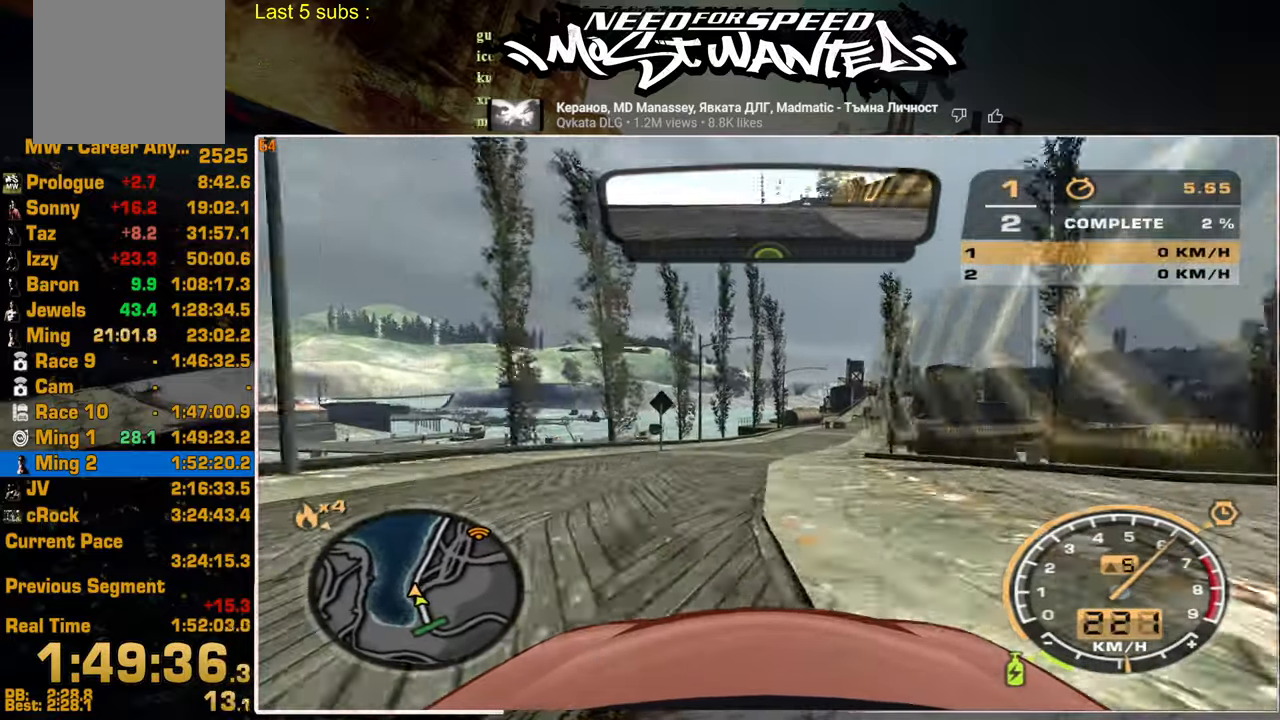
{"dt_ms": 500, "buttons": ["R2"], "left_stick": "center", "right_stick": "center", "events": []}
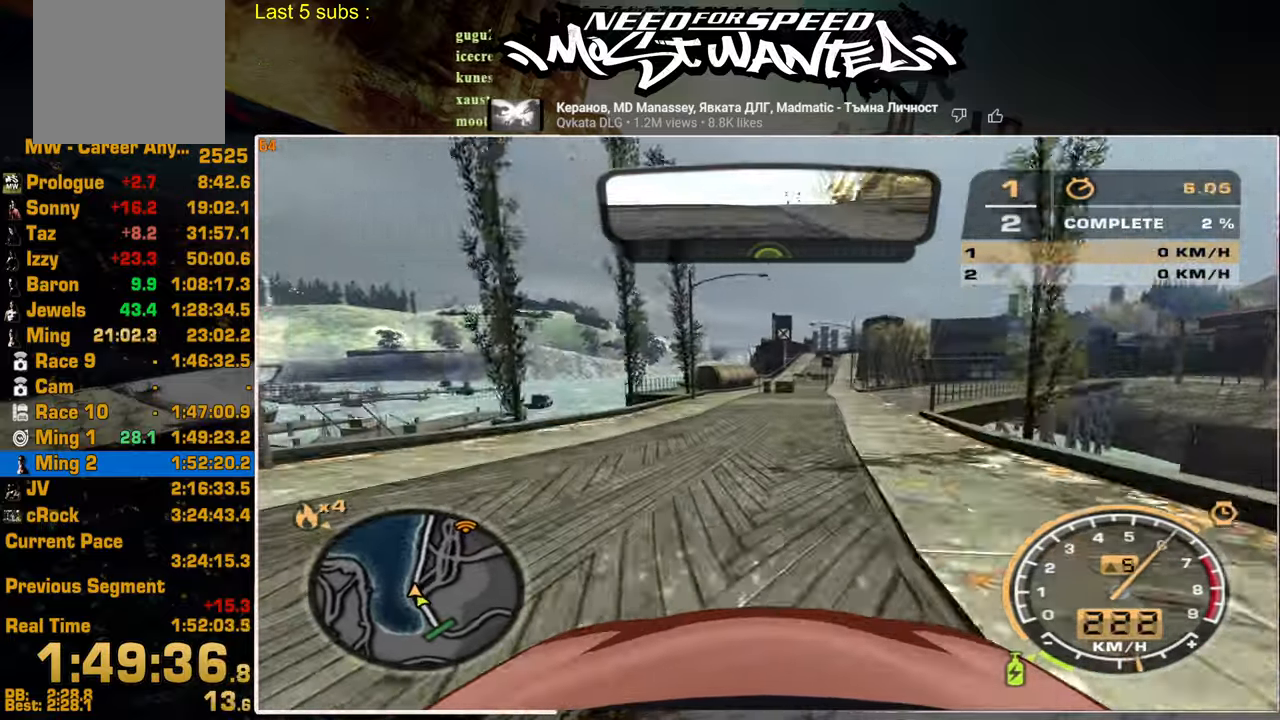
{"dt_ms": 500, "buttons": ["R2"], "left_stick": "center", "right_stick": "center", "events": []}
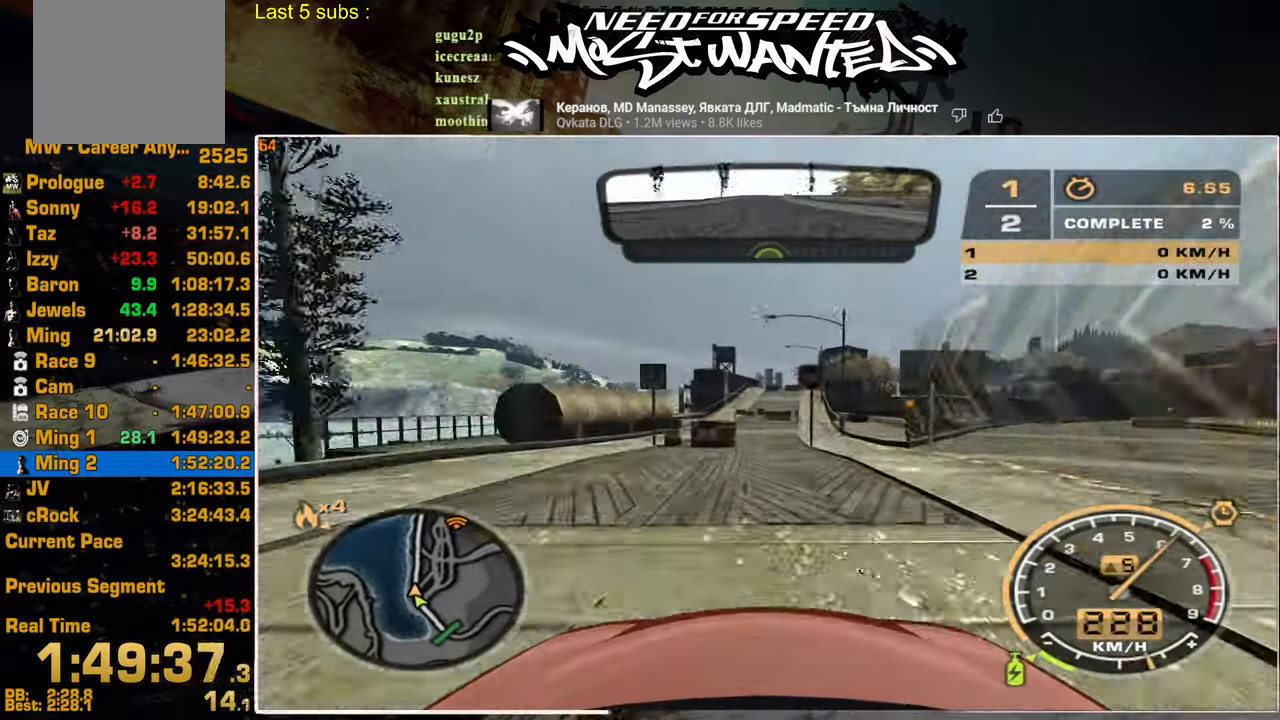
{"dt_ms": 500, "buttons": ["R2"], "left_stick": "center", "right_stick": "center", "events": []}
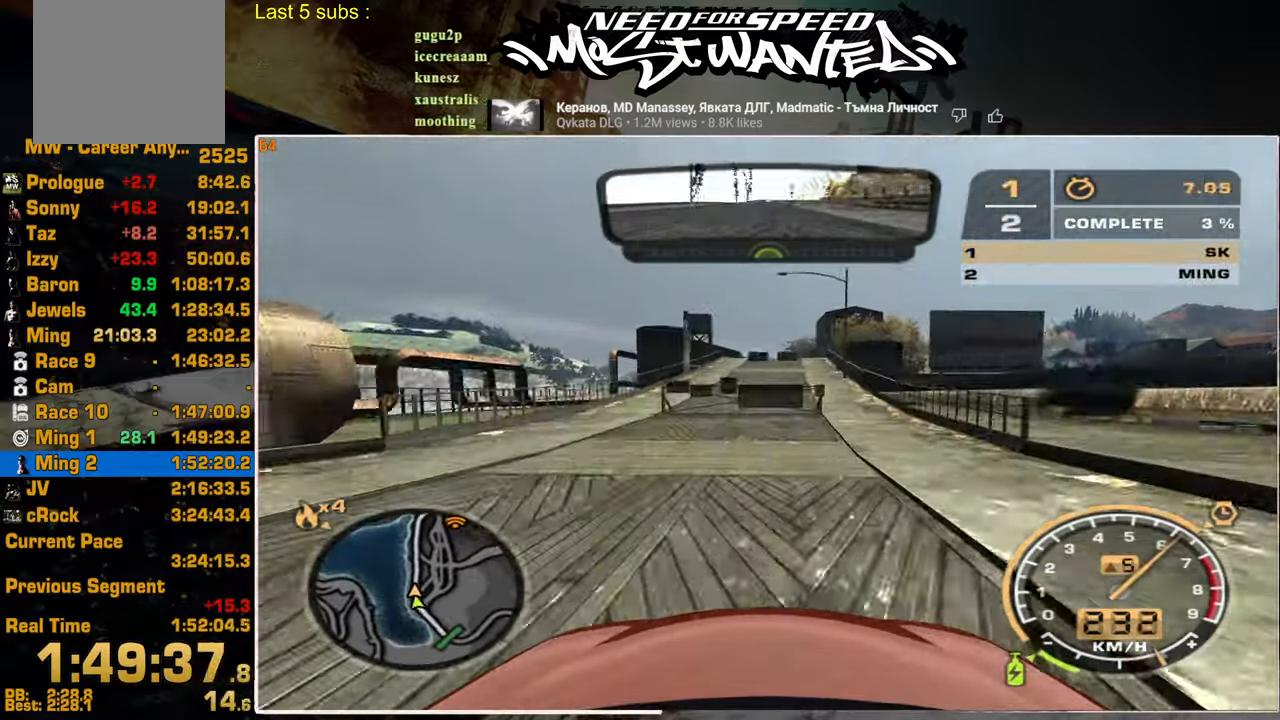
{"dt_ms": 500, "buttons": ["R2"], "left_stick": "center", "right_stick": "center", "events": []}
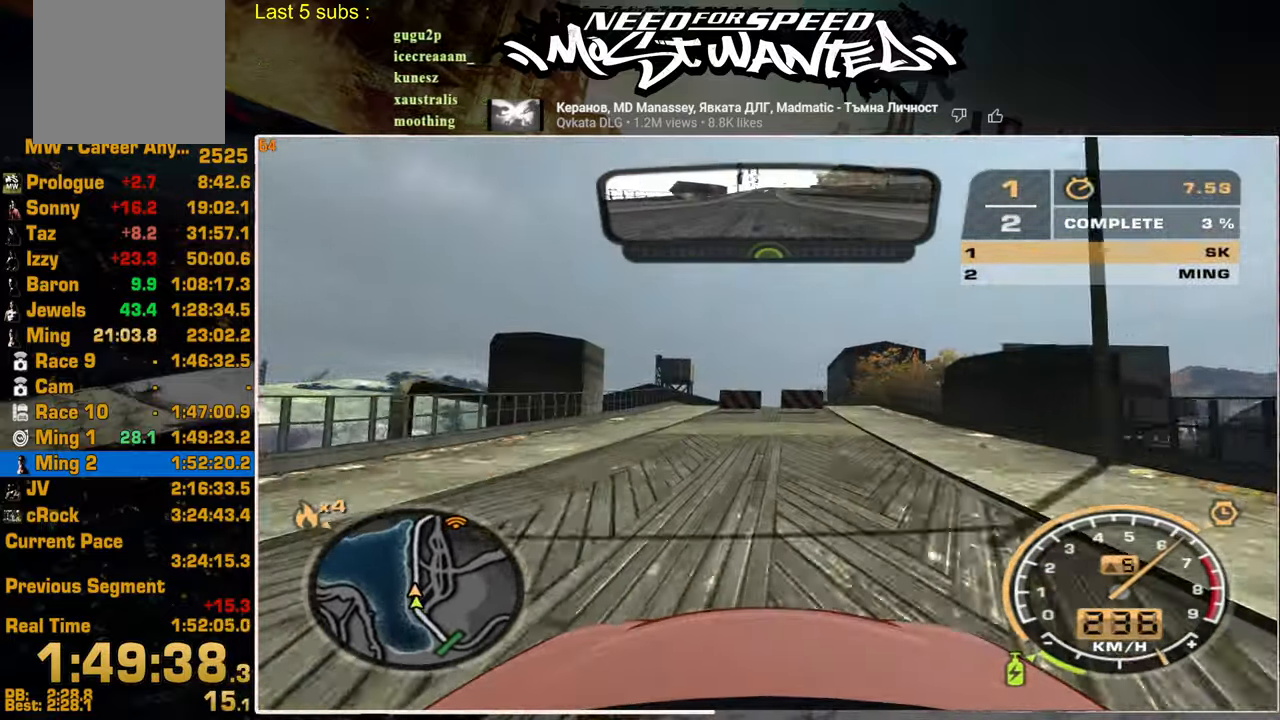
{"dt_ms": 500, "buttons": ["R2"], "left_stick": "center", "right_stick": "center", "events": []}
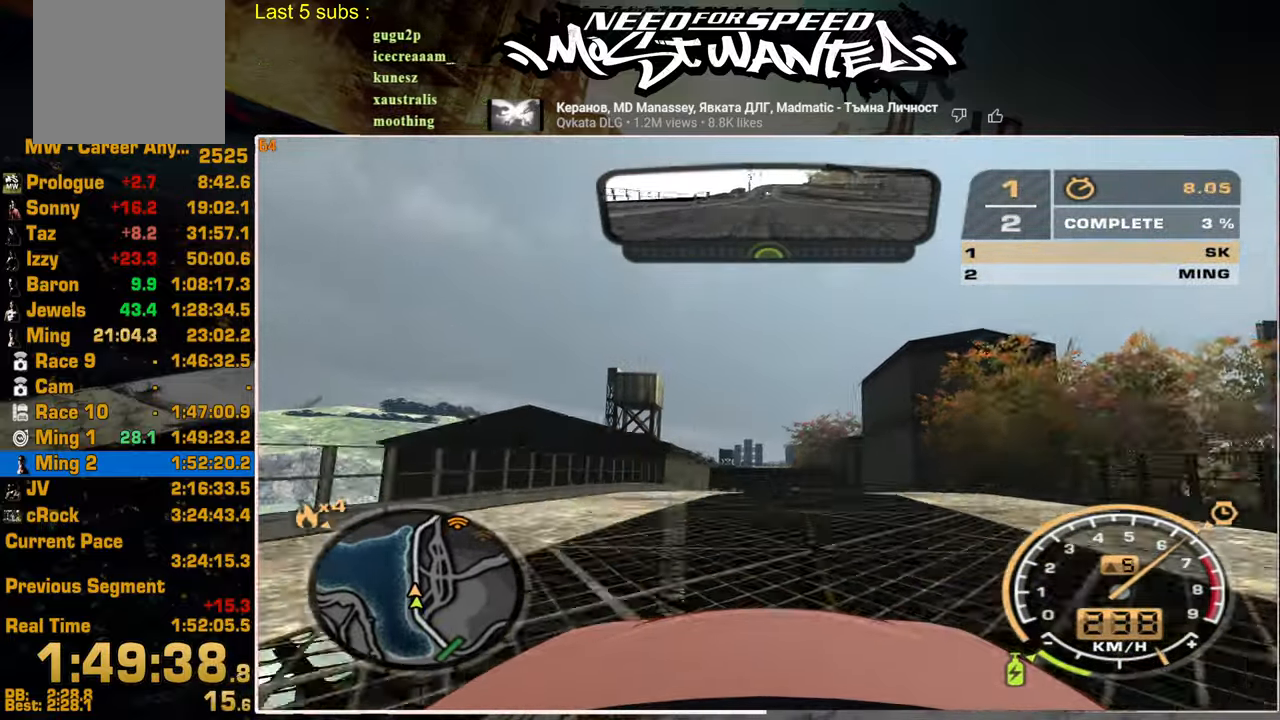
{"dt_ms": 1000, "buttons": ["R2"], "left_stick": "center", "right_stick": "center"}
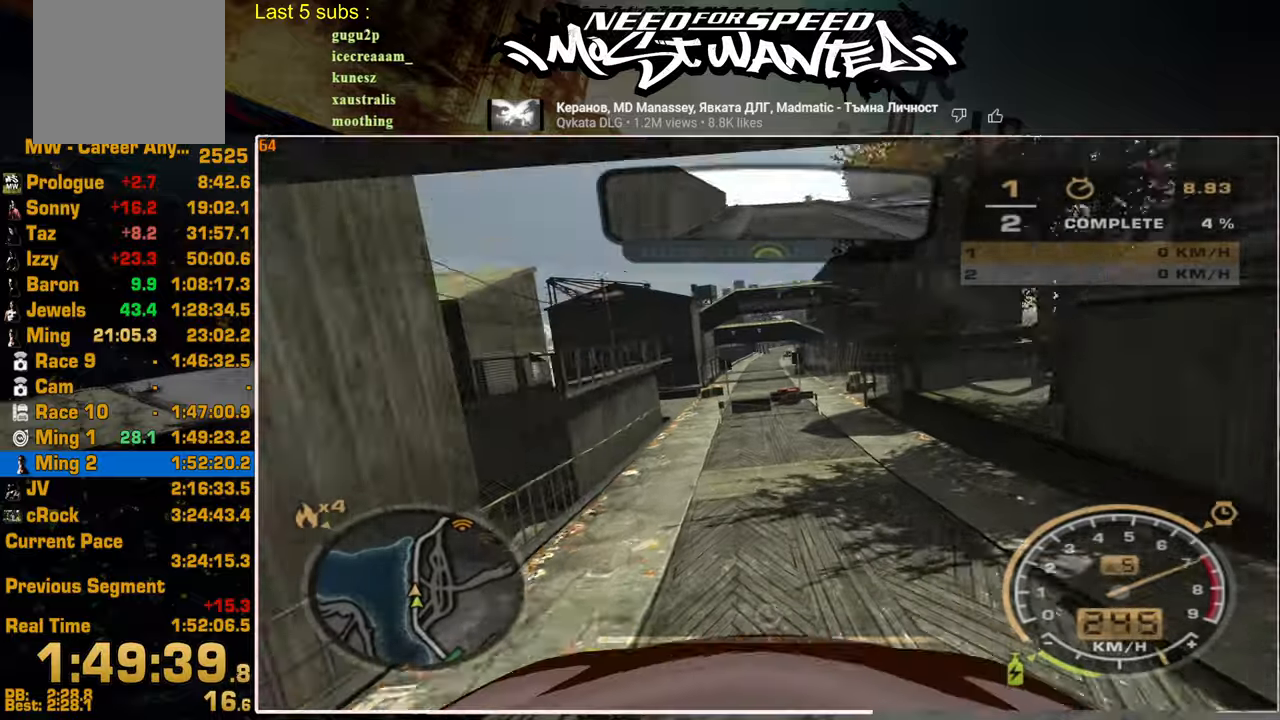
{"dt_ms": 500, "buttons": ["R2"], "left_stick": "center", "right_stick": "center", "events": []}